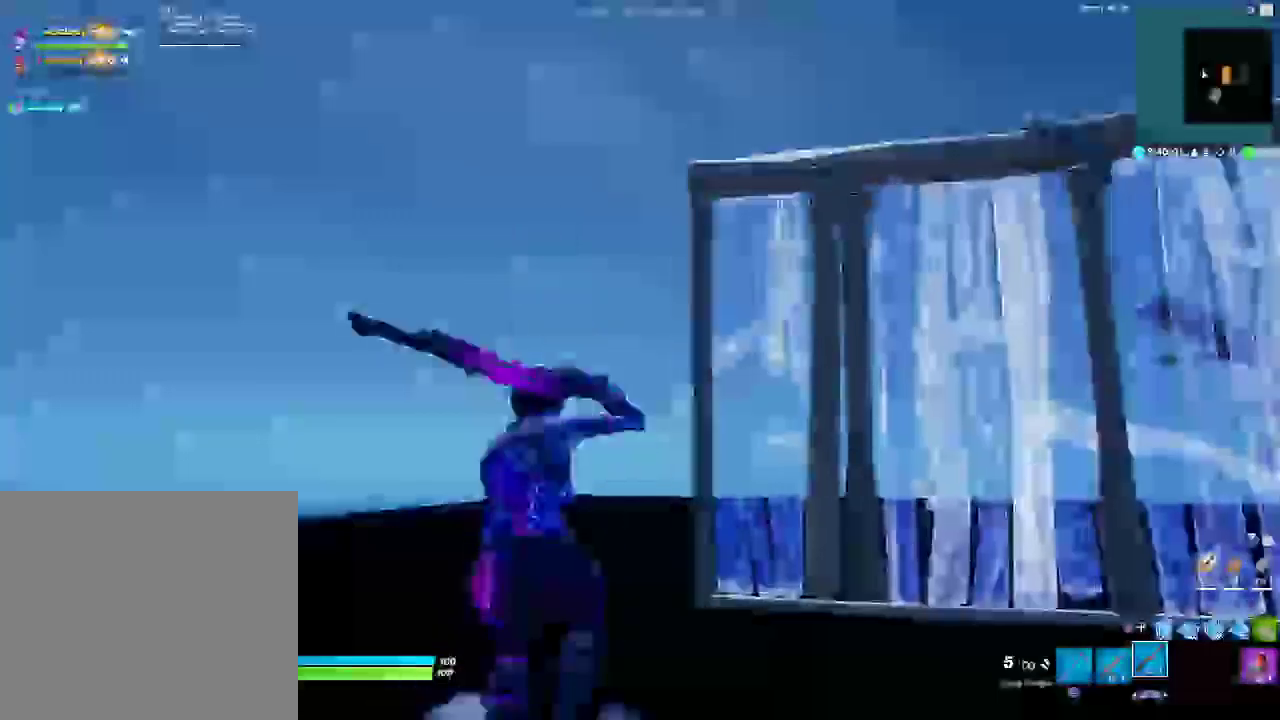
Gameplay with a controller (PlayStation layout); each line is a JSON object with the inputs held at the frame after it. "events" lists button and stick changes between this image and that frame as [ms after this image, input, new state], when the widget could be followed in between. Not read: HOME L2 R2 START.
{"buttons": ["TRIANGLE"], "left_stick": "up-right", "right_stick": "center", "events": [[200, "R1", "up"], [433, "TRIANGLE", "down"]]}
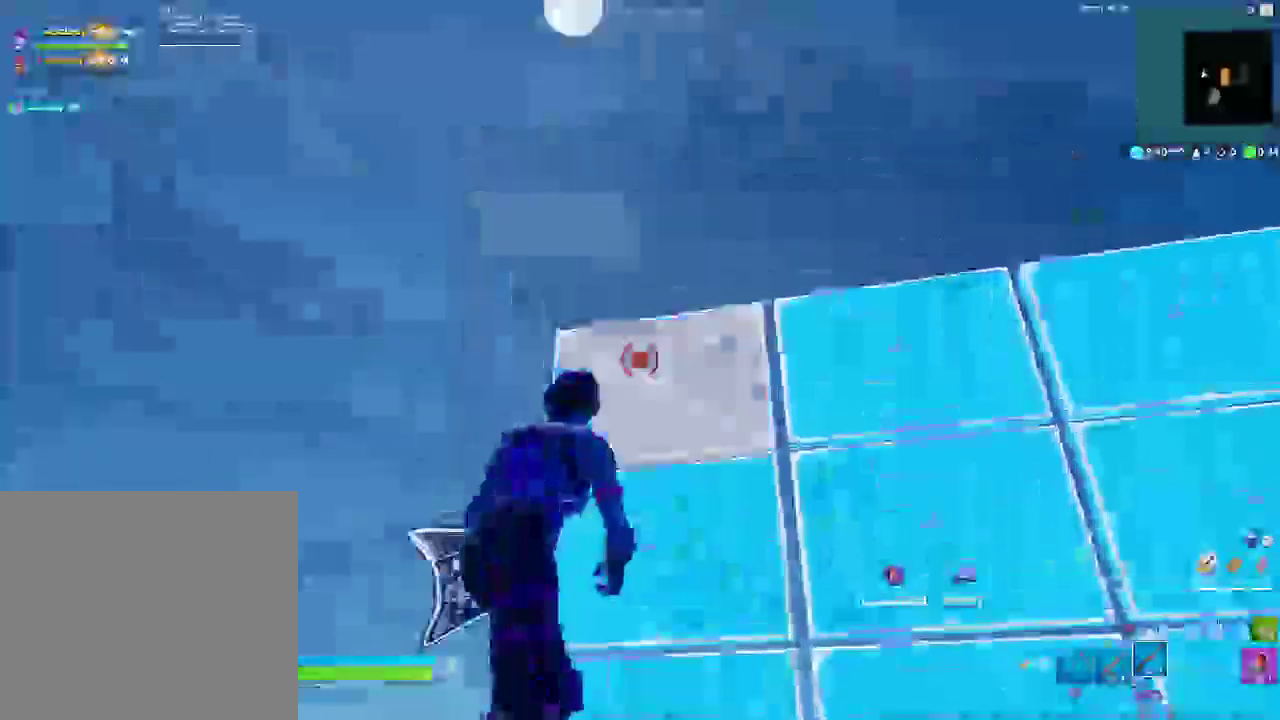
{"buttons": [], "left_stick": "up-left", "right_stick": "down", "events": [[50, "right_stick", "right"], [100, "TRIANGLE", "up"], [250, "left_stick", "up"], [250, "right_stick", "down-left"], [333, "right_stick", "down"], [417, "left_stick", "up-left"]]}
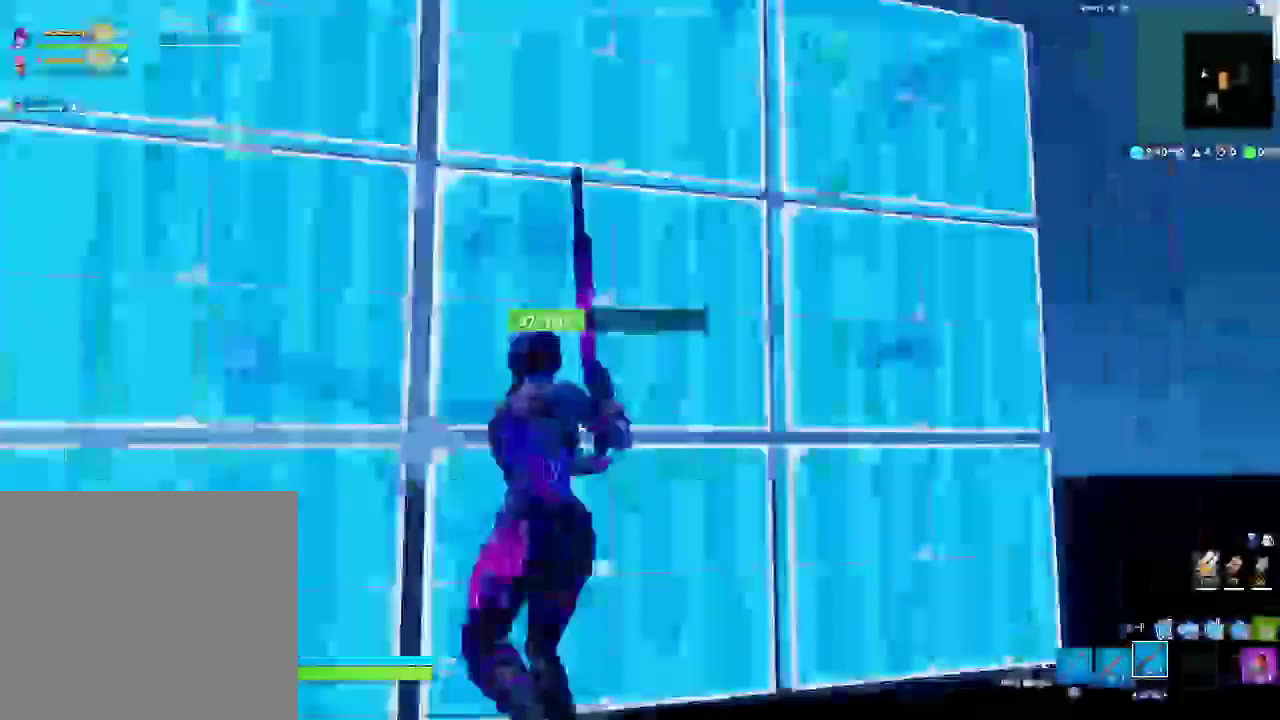
{"buttons": [], "left_stick": "left", "right_stick": "up-left"}
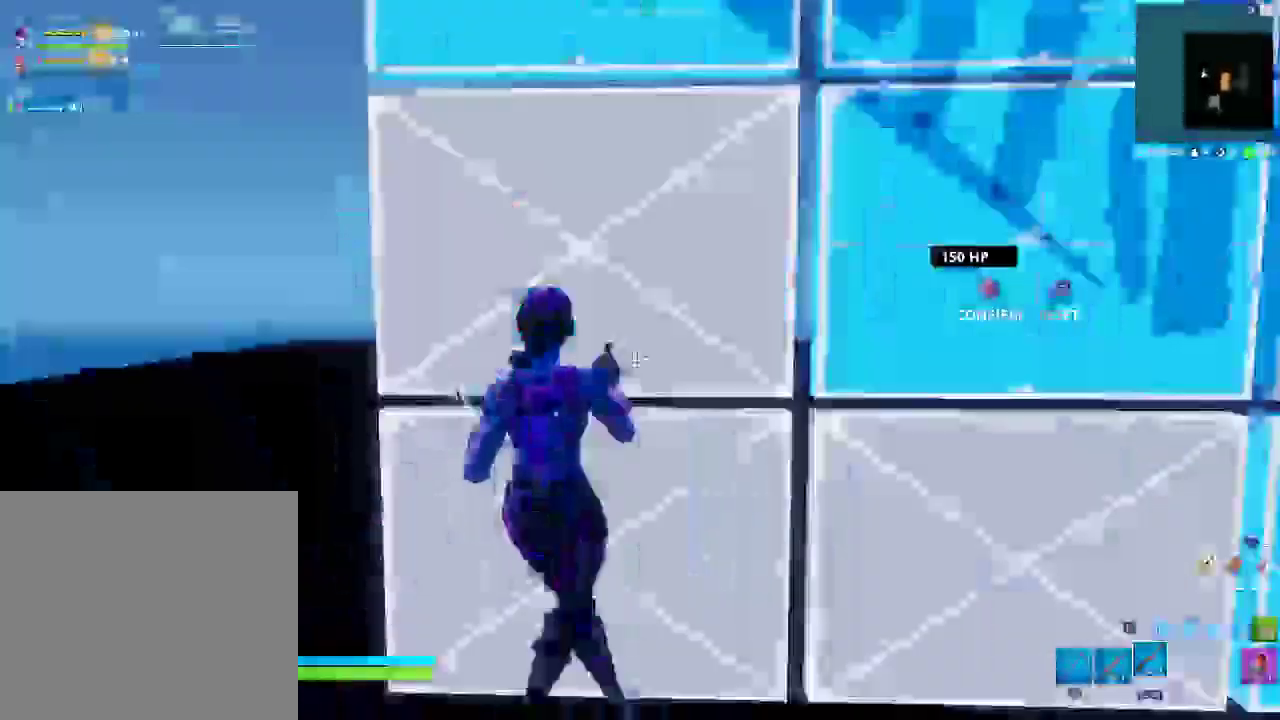
{"buttons": [], "left_stick": "up-left", "right_stick": "right"}
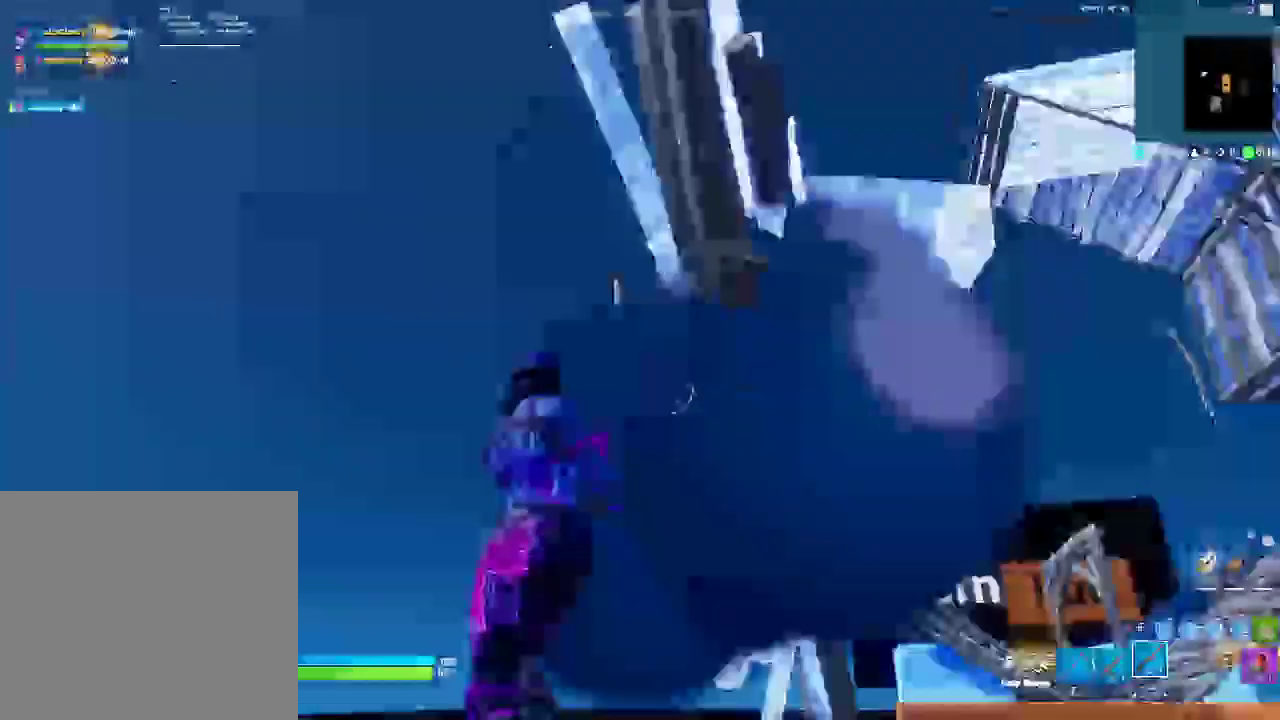
{"buttons": [], "left_stick": "left", "right_stick": "right"}
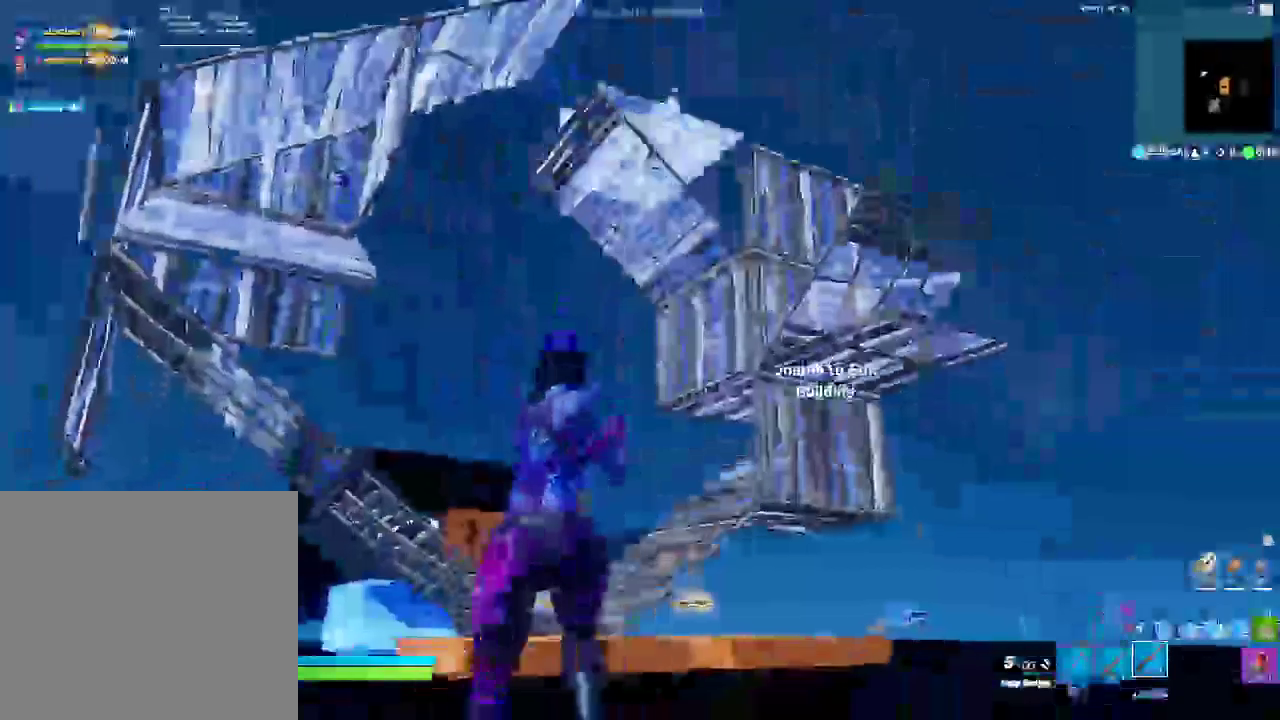
{"buttons": [], "left_stick": "up-left", "right_stick": "down-left"}
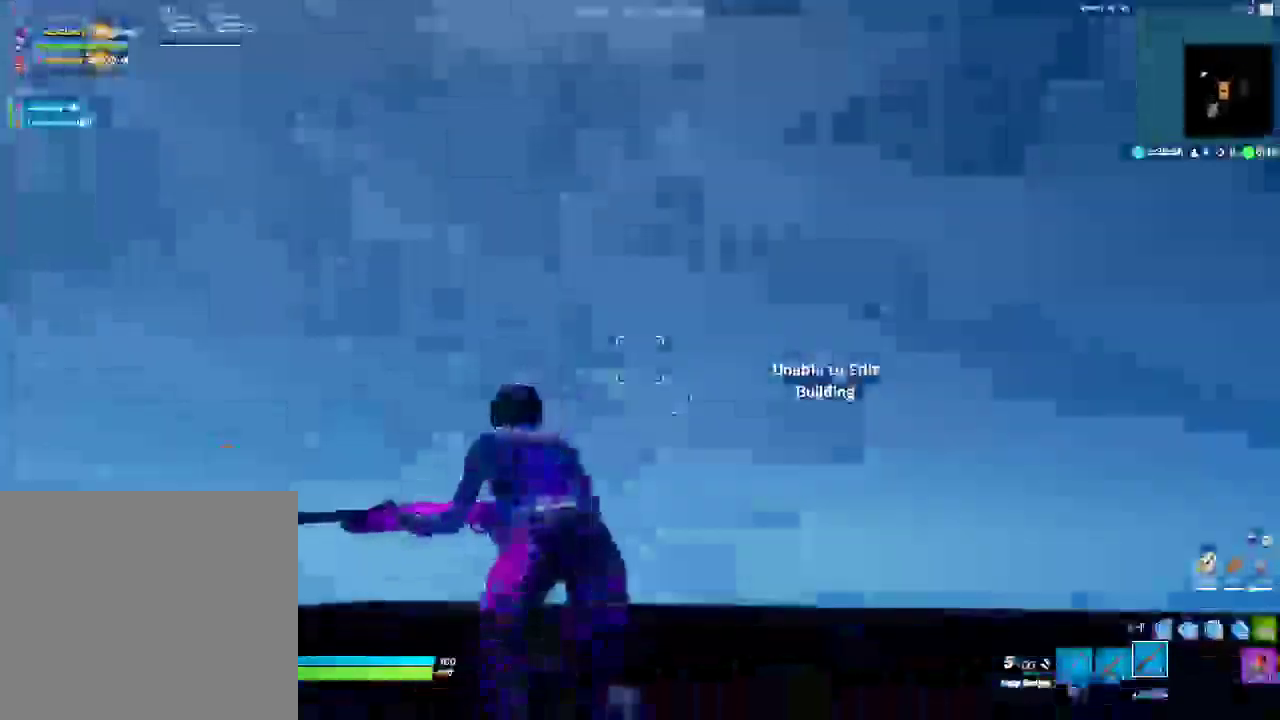
{"buttons": [], "left_stick": "up", "right_stick": "down-left"}
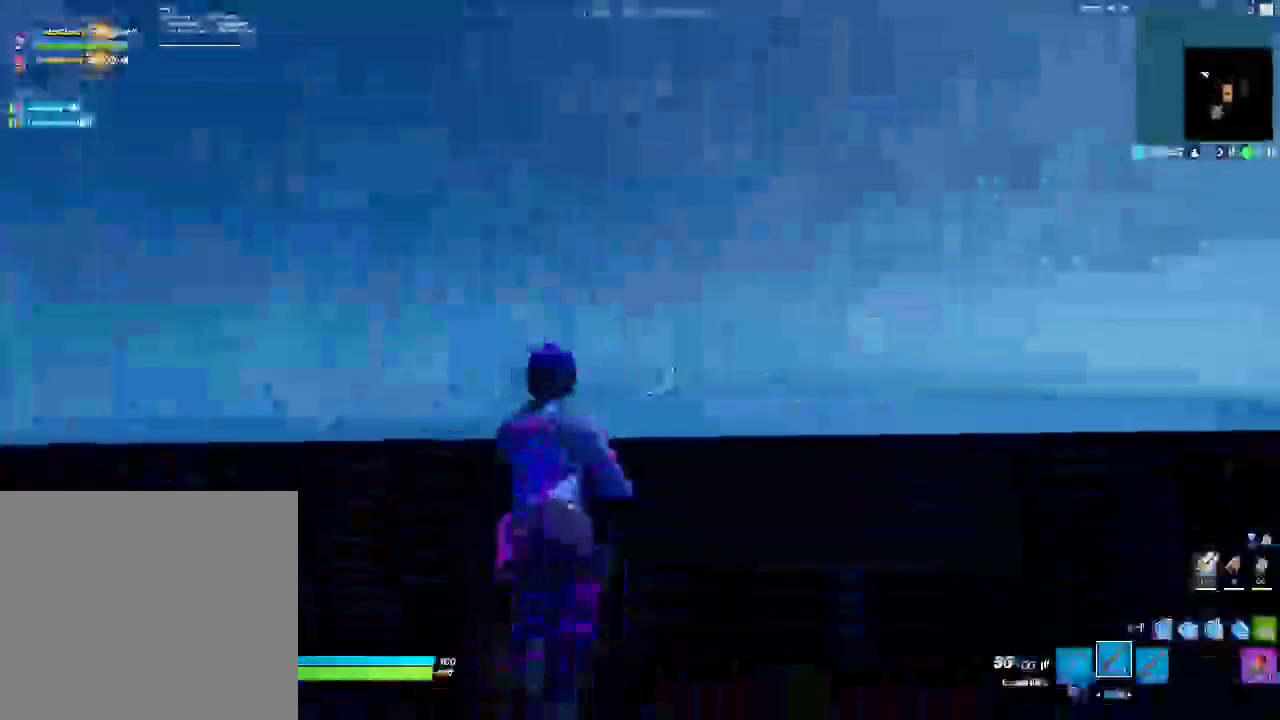
{"buttons": [], "left_stick": "right", "right_stick": "center", "events": [[117, "SQUARE", "down"], [150, "left_stick", "up-right"], [250, "SQUARE", "up"], [500, "left_stick", "right"], [500, "right_stick", "center"]]}
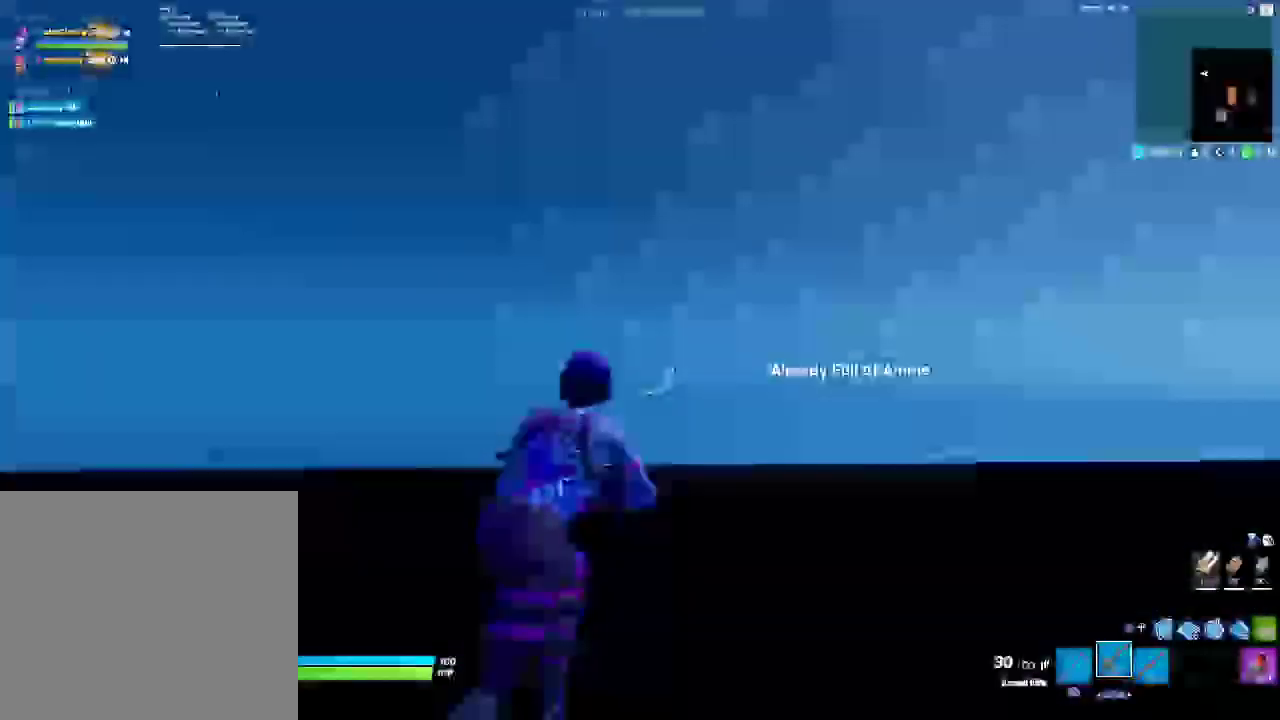
{"buttons": [], "left_stick": "right", "right_stick": "center", "events": []}
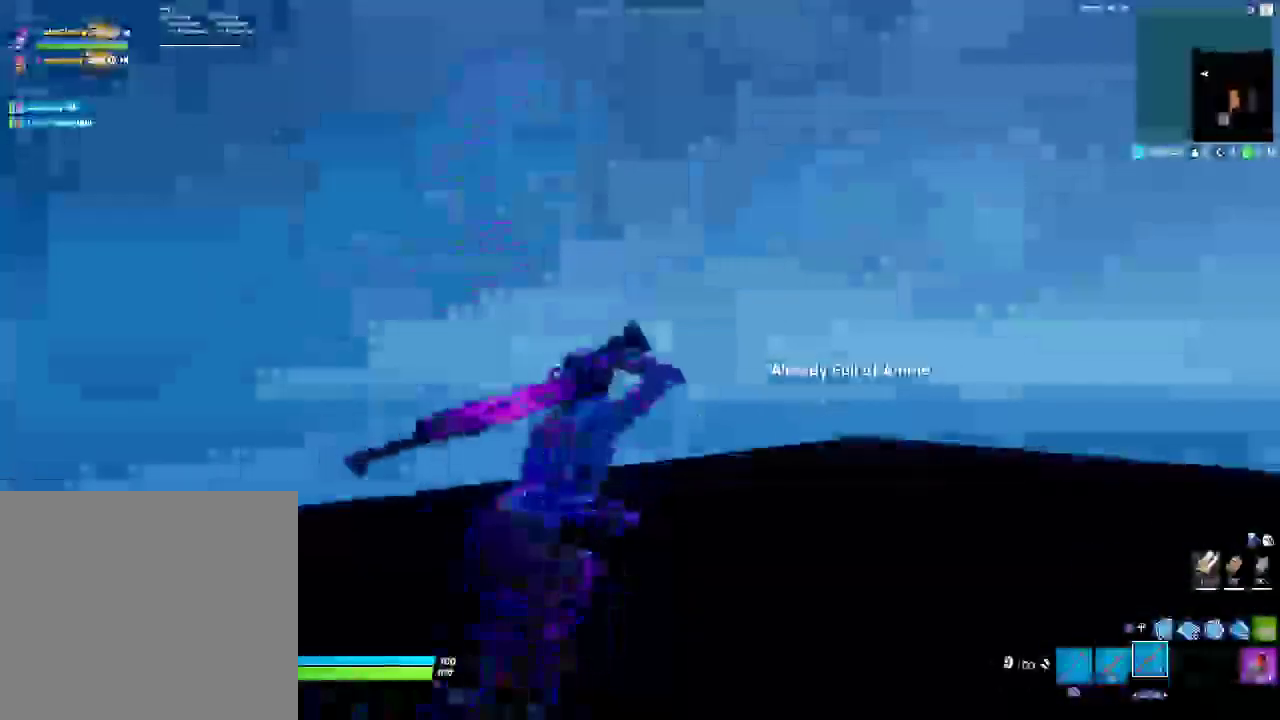
{"buttons": [], "left_stick": "right", "right_stick": "center", "events": [[283, "CIRCLE", "down"], [400, "CIRCLE", "up"]]}
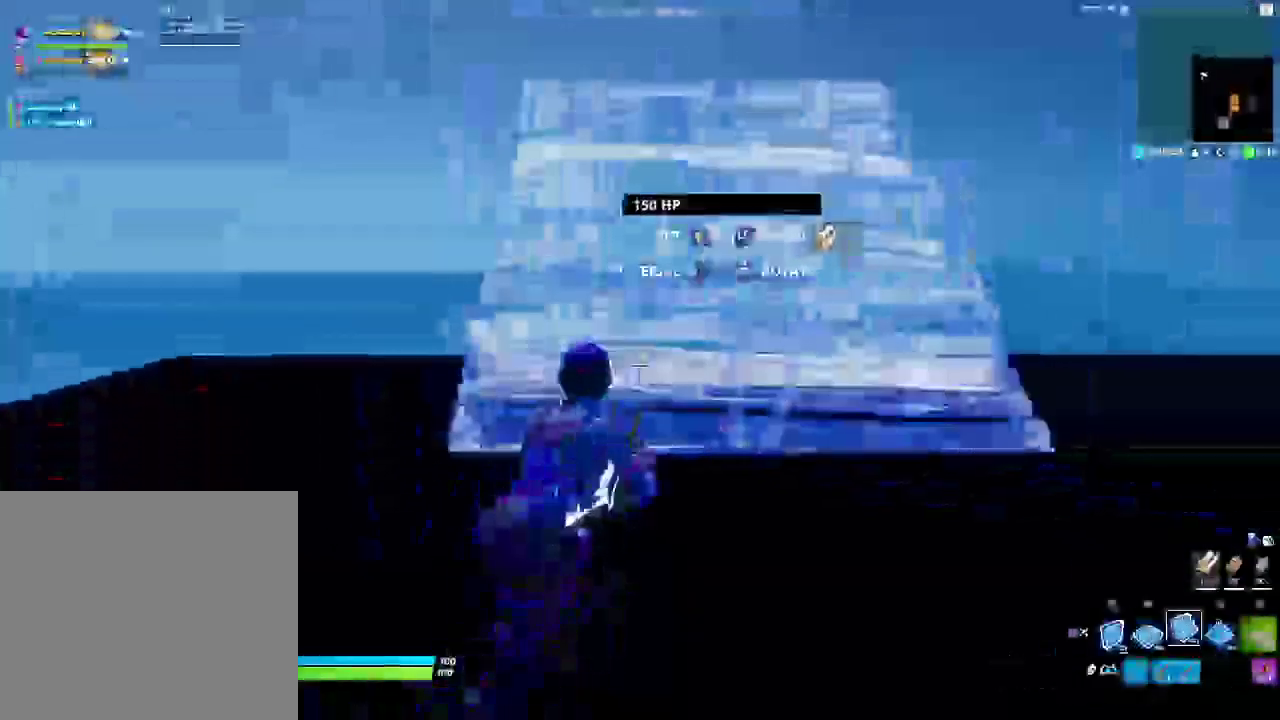
{"buttons": [], "left_stick": "up-left", "right_stick": "center", "events": [[50, "left_stick", "up"], [83, "CIRCLE", "down"], [133, "left_stick", "up-left"], [167, "CIRCLE", "up"], [367, "CIRCLE", "down"], [500, "CIRCLE", "up"]]}
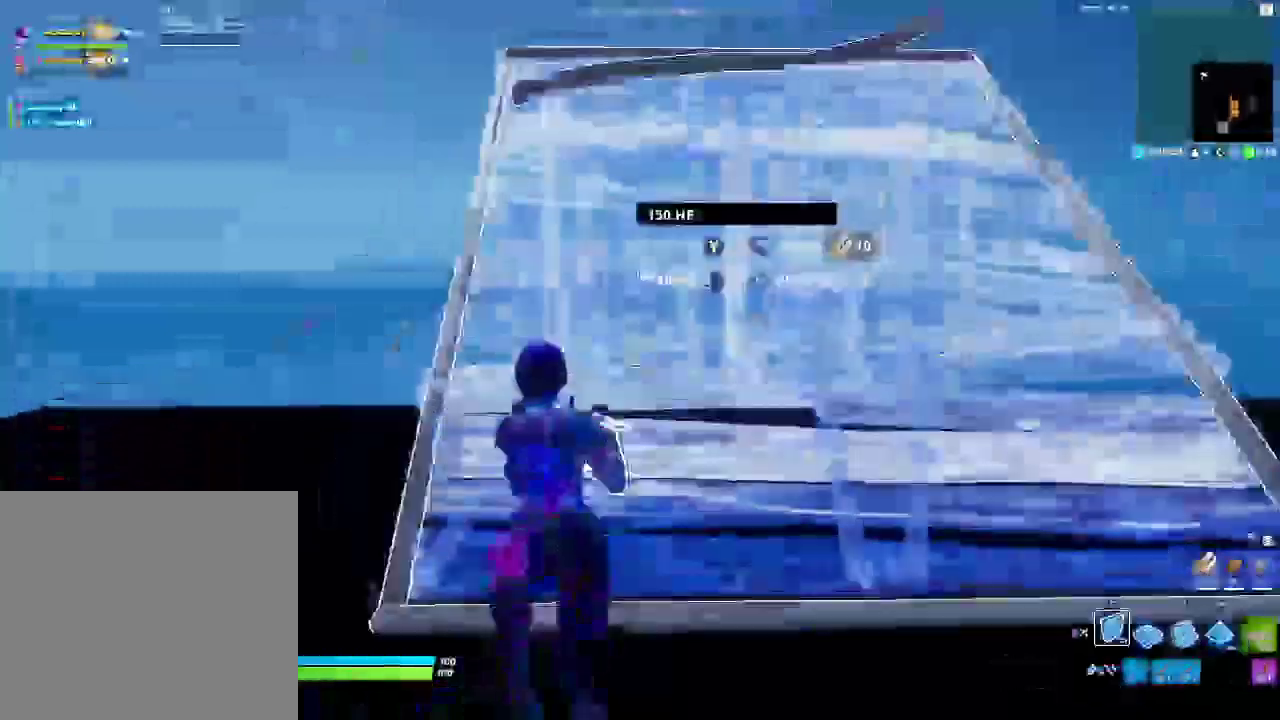
{"buttons": [], "left_stick": "left", "right_stick": "right", "events": [[500, "left_stick", "left"], [500, "right_stick", "right"]]}
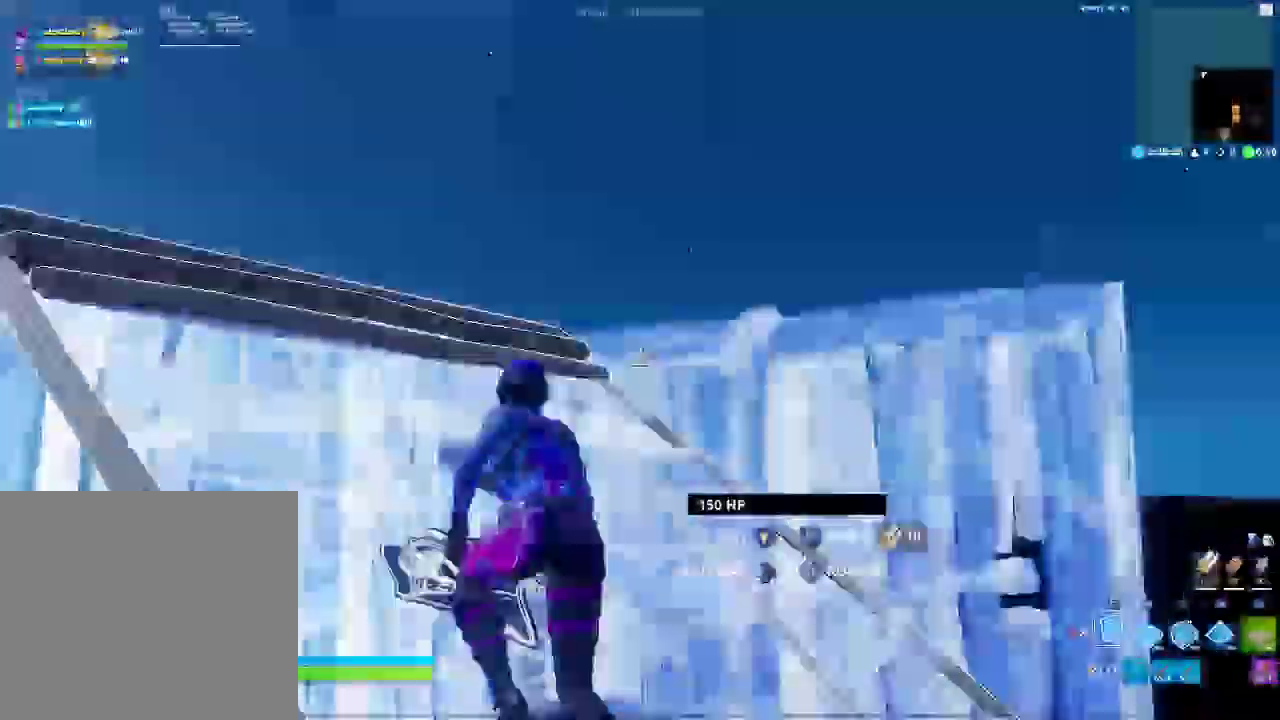
{"buttons": [], "left_stick": "up-right", "right_stick": "right", "events": [[133, "CROSS", "down"], [150, "left_stick", "up-left"], [150, "right_stick", "up-left"], [283, "left_stick", "down-left"], [300, "CROSS", "up"], [333, "left_stick", "up-right"], [433, "right_stick", "down-right"], [500, "right_stick", "right"]]}
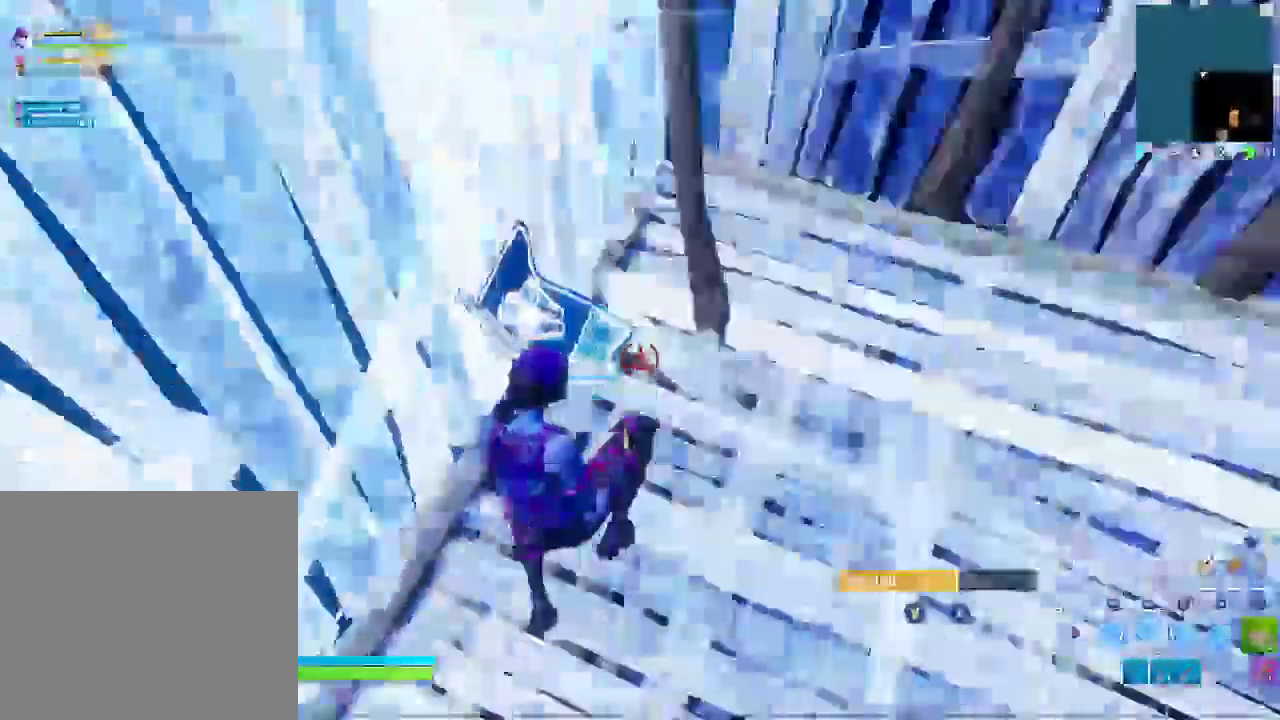
{"buttons": [], "left_stick": "up", "right_stick": "down", "events": [[50, "right_stick", "center"], [100, "left_stick", "up"], [300, "right_stick", "up-right"], [333, "CROSS", "down"], [350, "right_stick", "right"], [450, "CROSS", "up"], [483, "right_stick", "down"]]}
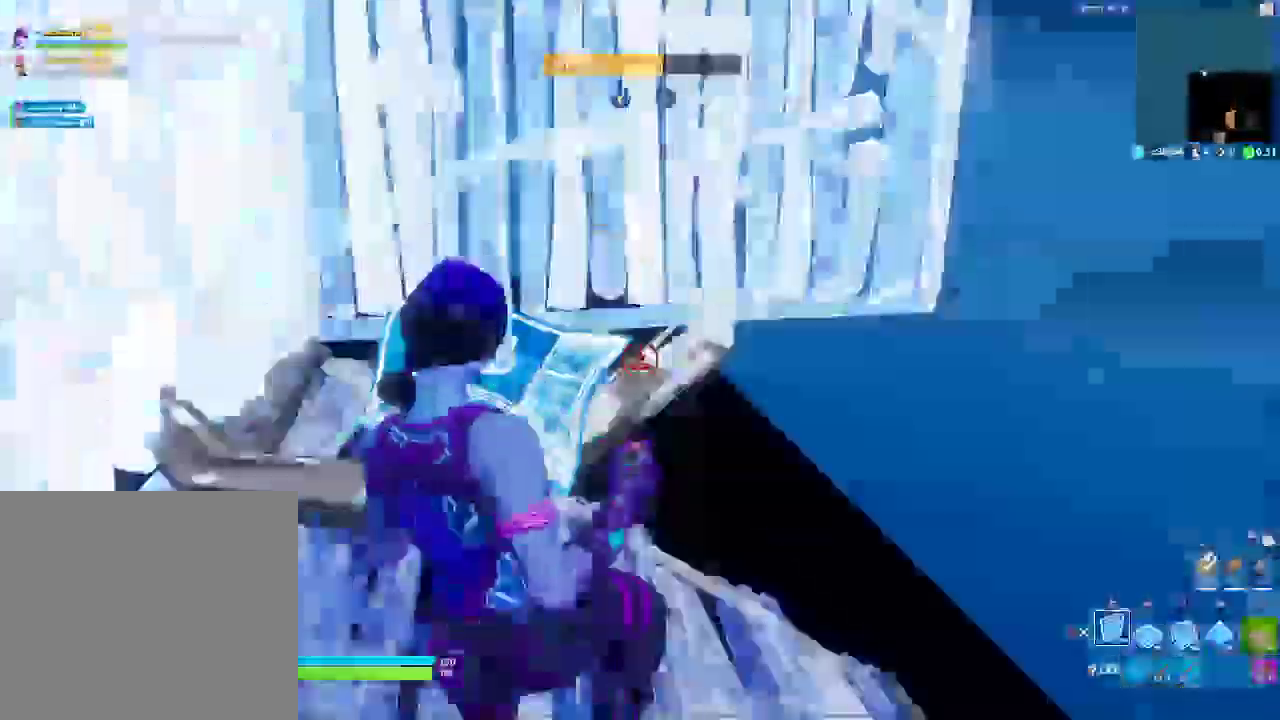
{"buttons": [], "left_stick": "up", "right_stick": "center", "events": [[117, "right_stick", "center"]]}
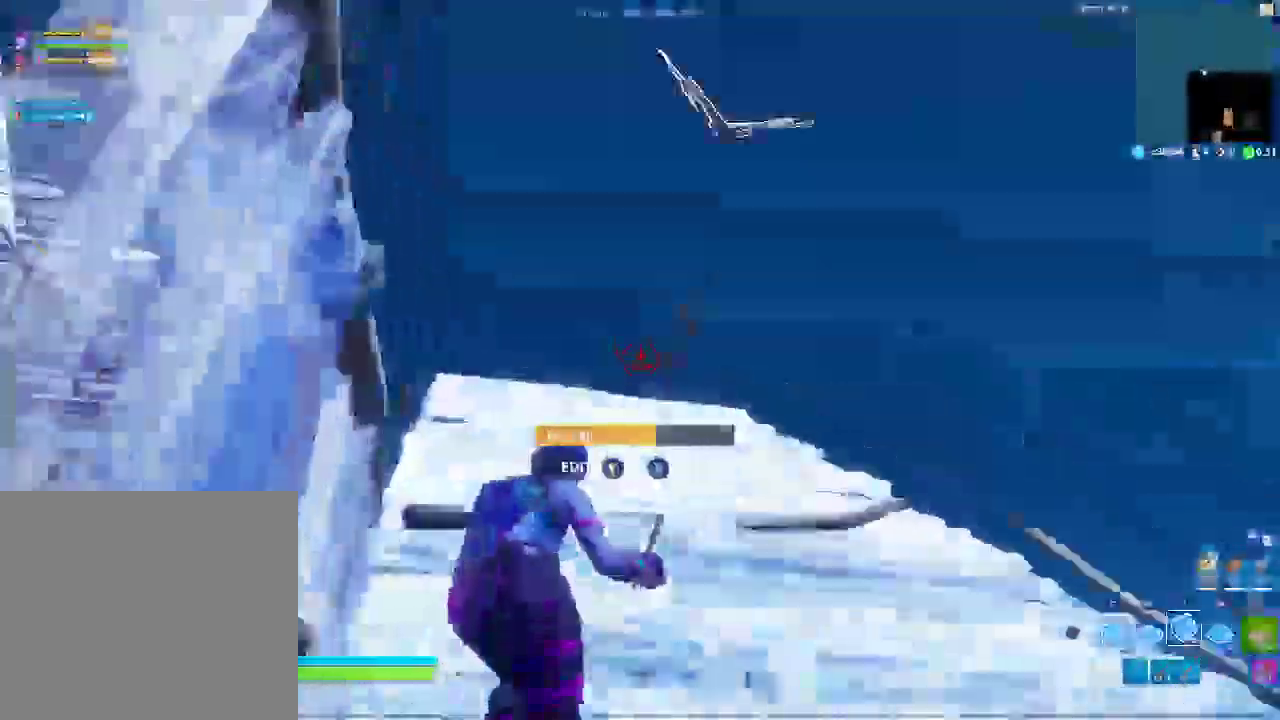
{"buttons": [], "left_stick": "up-right", "right_stick": "center", "events": [[117, "left_stick", "up-right"]]}
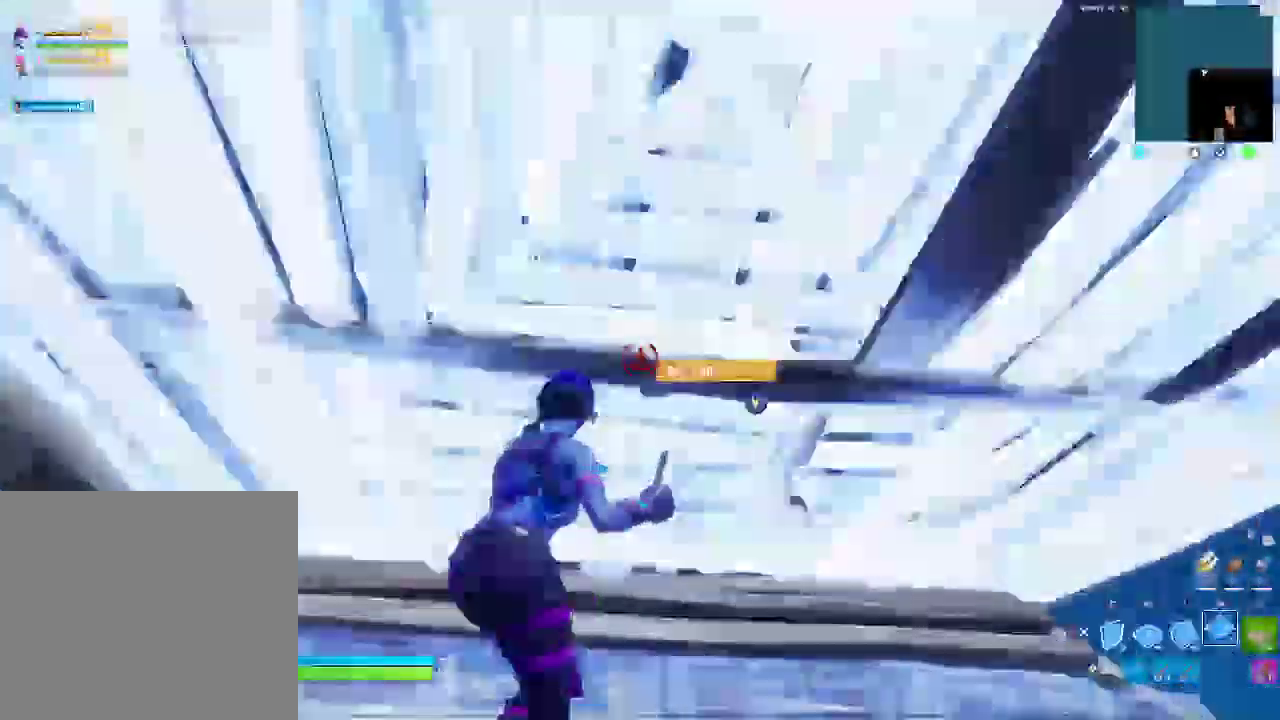
{"buttons": ["TRIANGLE"], "left_stick": "up-left", "right_stick": "center", "events": [[83, "R1", "down"], [133, "R1", "up"], [167, "left_stick", "right"], [250, "TRIANGLE", "down"], [417, "TRIANGLE", "up"], [500, "TRIANGLE", "down"], [500, "left_stick", "up-left"]]}
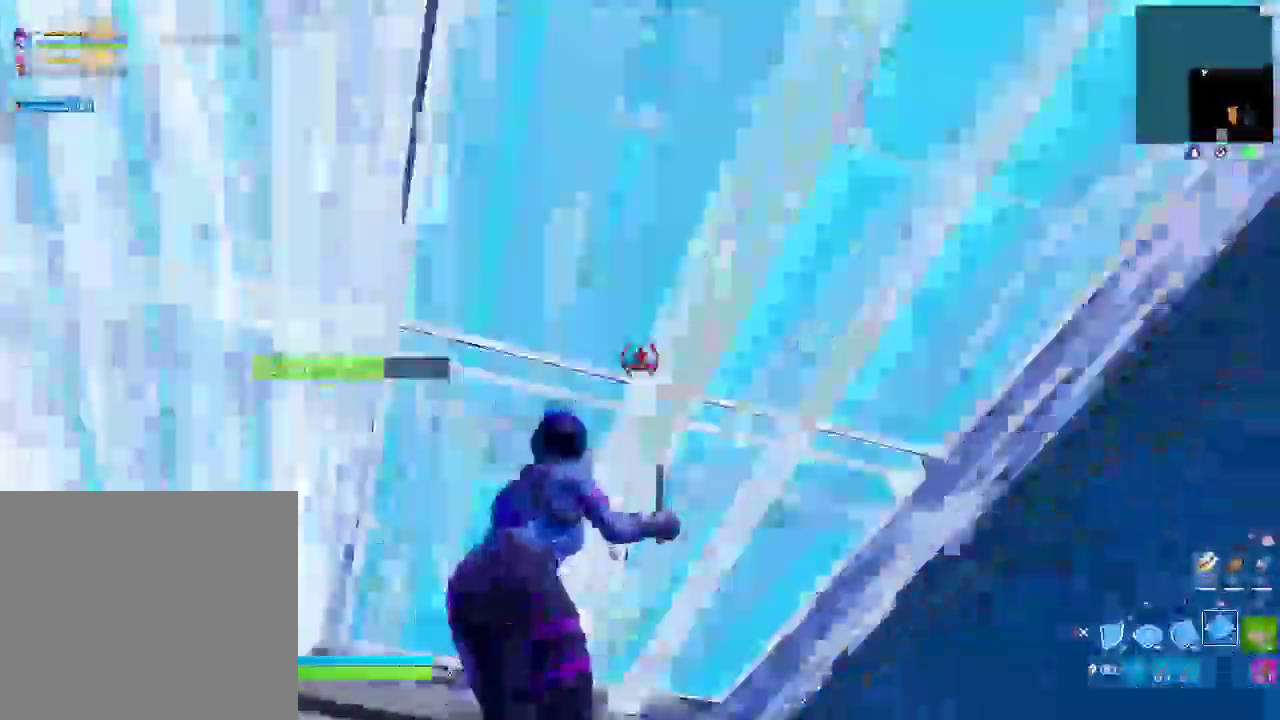
{"buttons": [], "left_stick": "up-right", "right_stick": "center"}
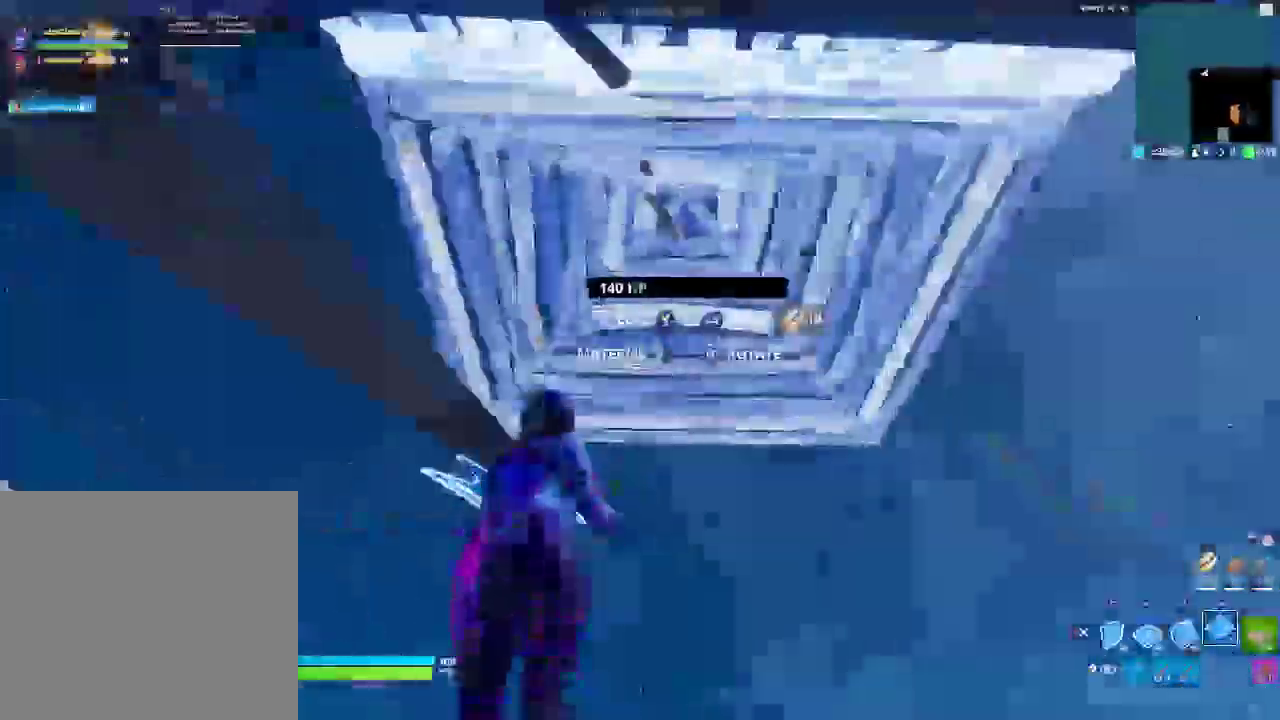
{"buttons": [], "left_stick": "up-left", "right_stick": "down"}